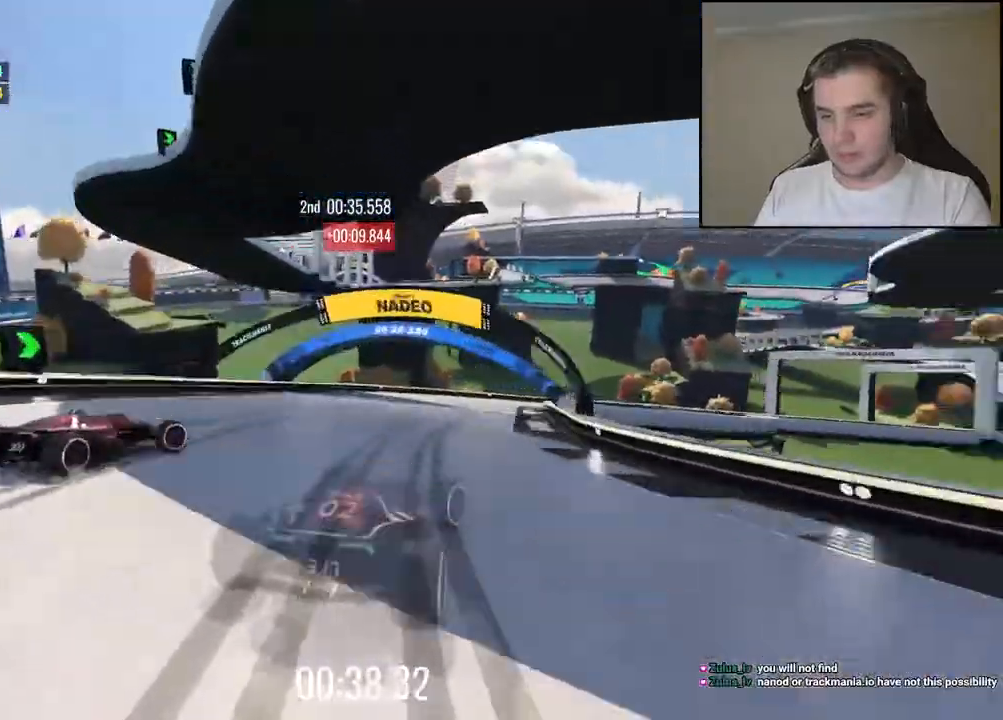
Gameplay with keyboard; each line is a JSON object with the keys held at the frame after it. "events" lists presses ("down") and releases ("up") of "down", "left", "right" and "up" between this image and that frame as [ms after this image, input, new state], when the widget could be followed in between. No other keys are recorded. Mouse input is not recorded.
{"keys": ["right", "up"], "events": []}
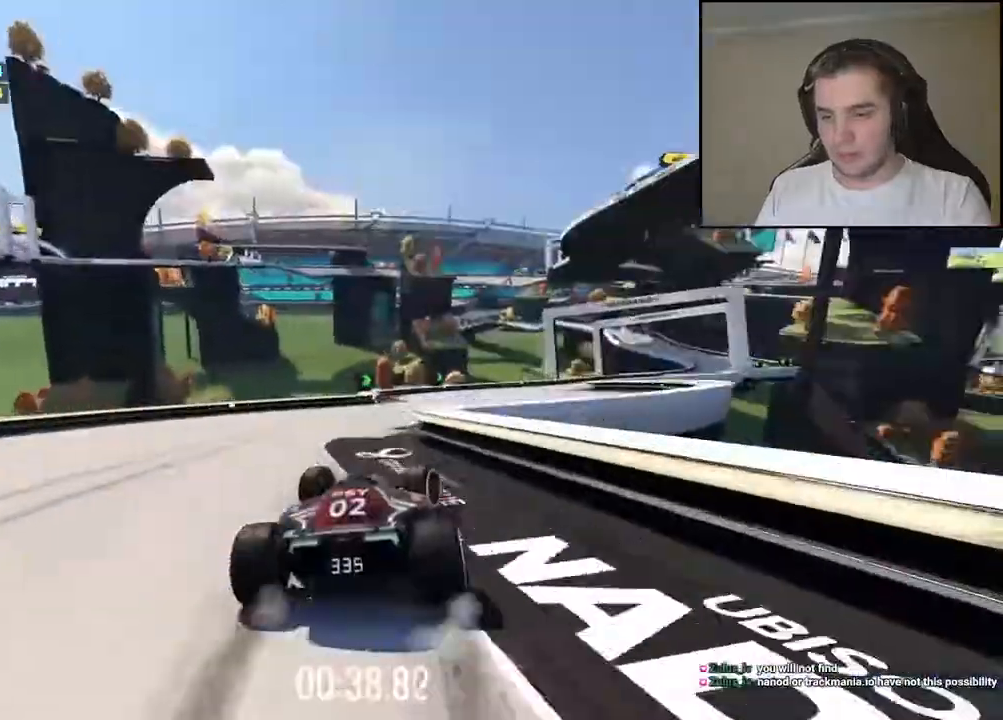
{"keys": ["down", "right", "up"], "events": [[400, "down", "down"]]}
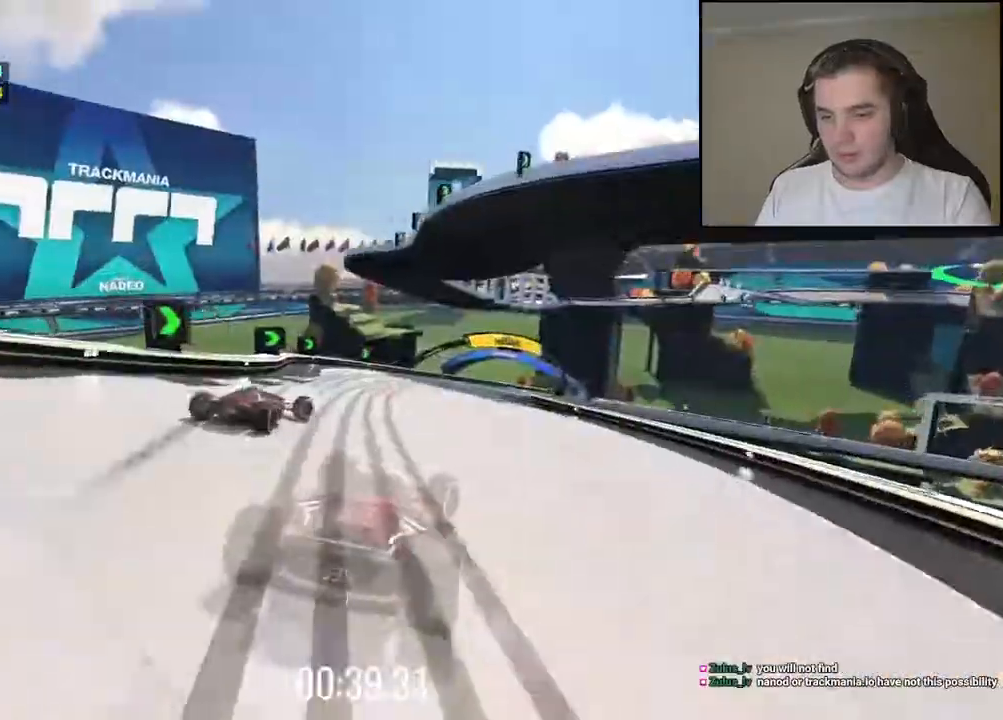
{"keys": ["right", "up"], "events": [[167, "down", "up"]]}
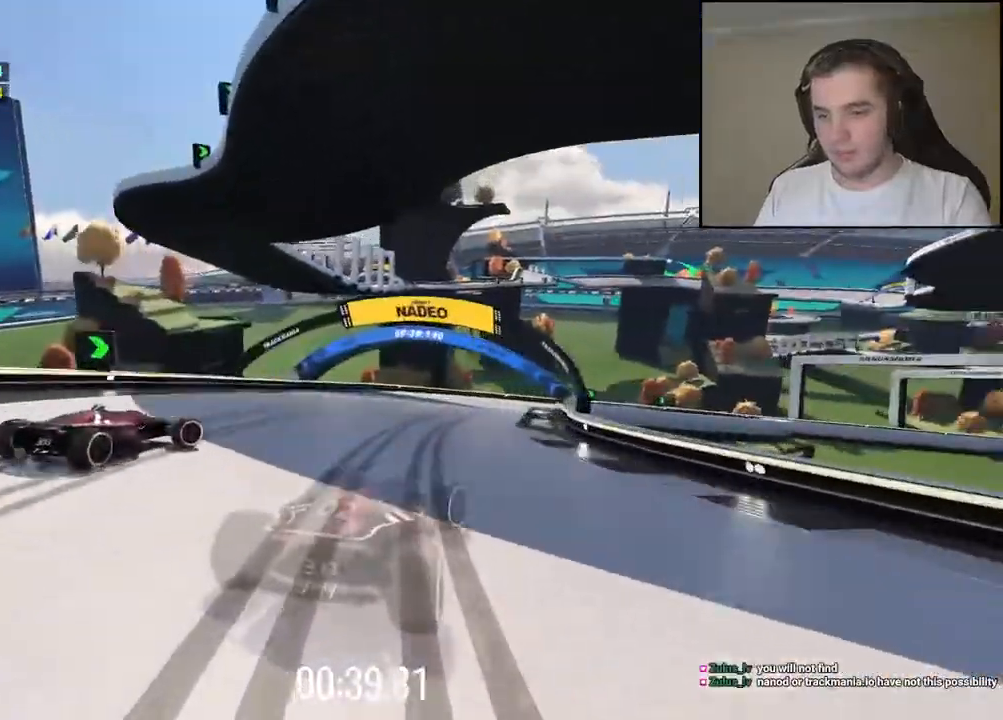
{"keys": ["down", "right", "up"], "events": [[417, "down", "down"], [417, "up", "up"], [434, "up", "down"]]}
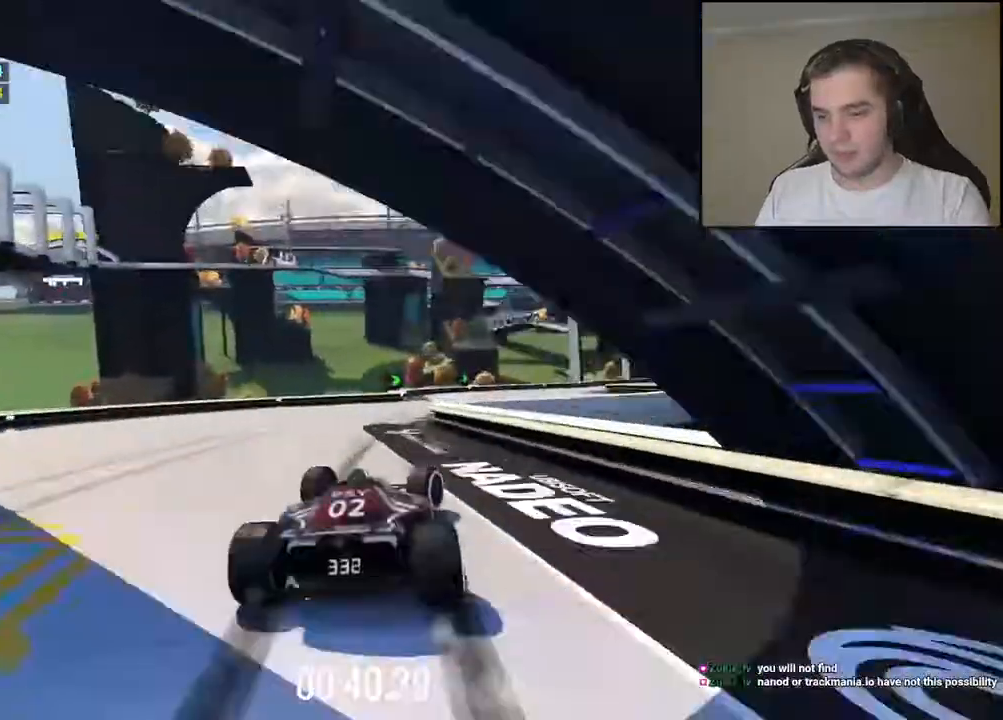
{"keys": ["right", "up"], "events": [[84, "up", "up"], [150, "down", "up"], [167, "up", "down"]]}
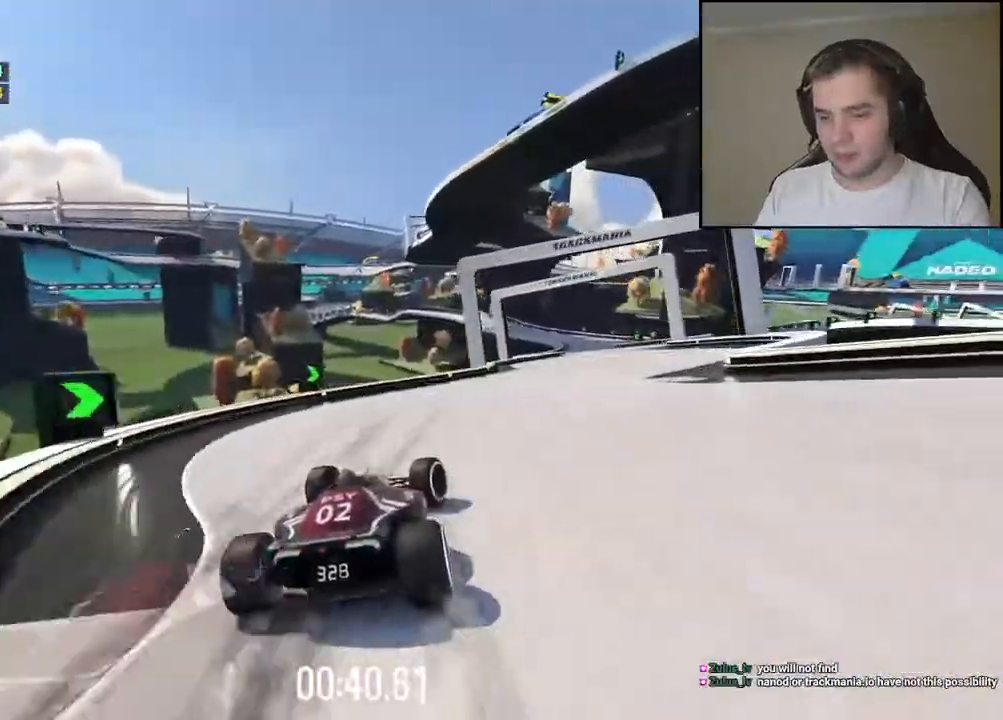
{"keys": ["up"], "events": [[434, "right", "up"]]}
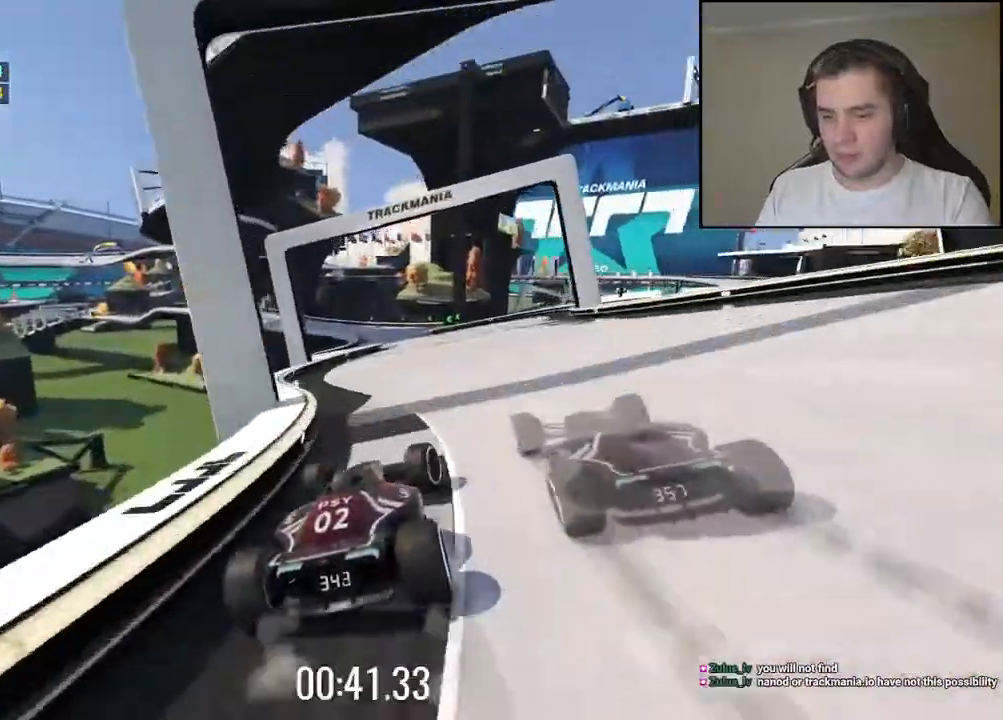
{"keys": []}
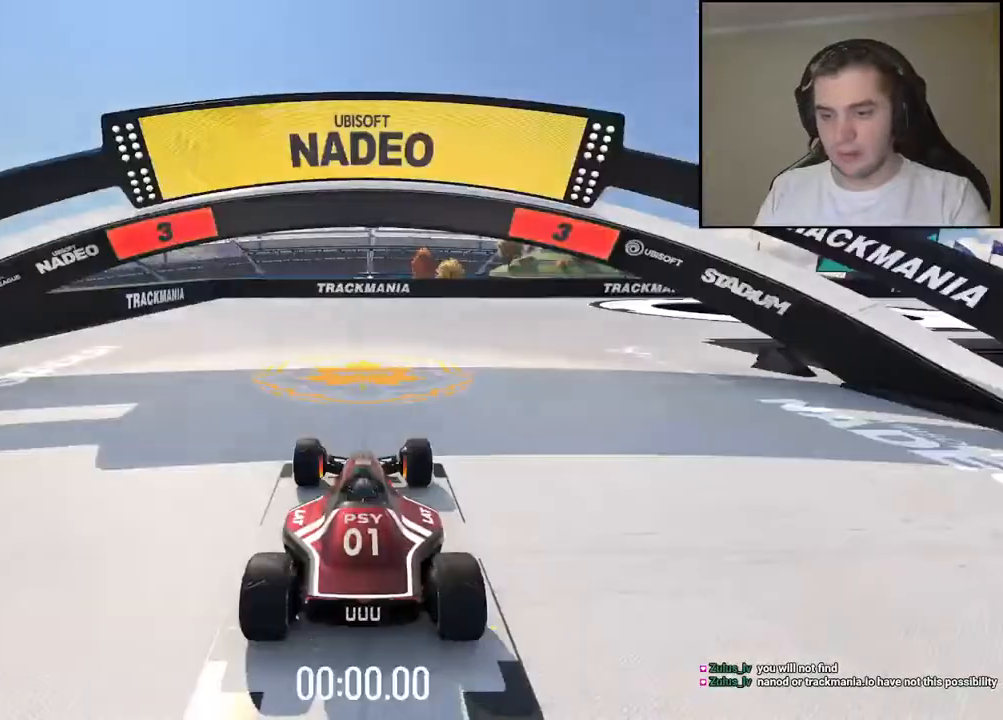
{"keys": [], "events": []}
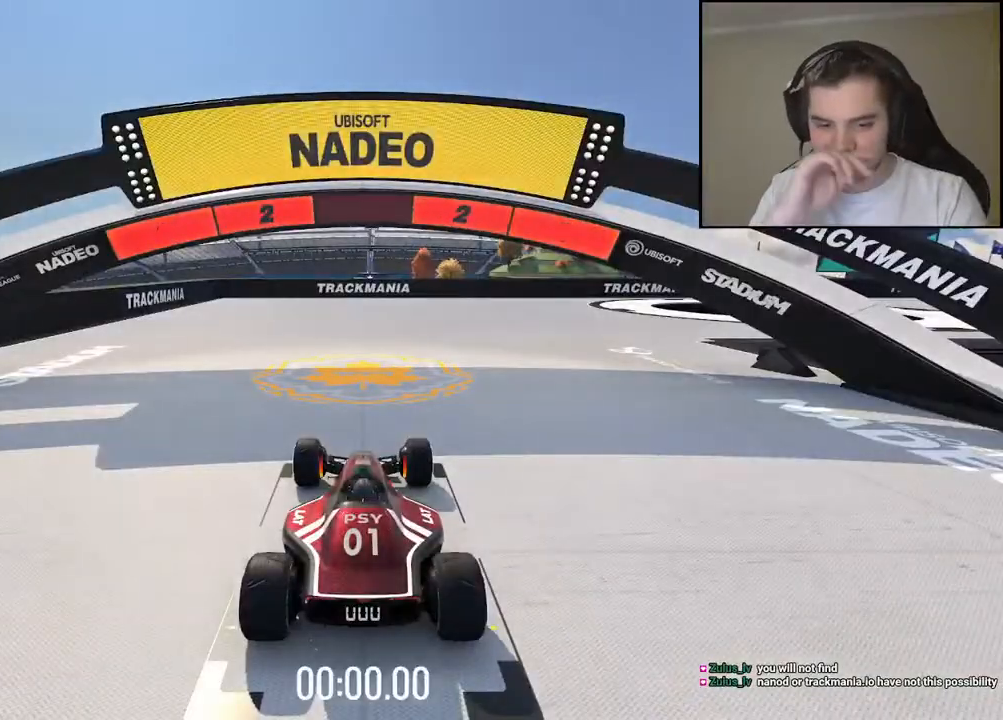
{"keys": [], "events": []}
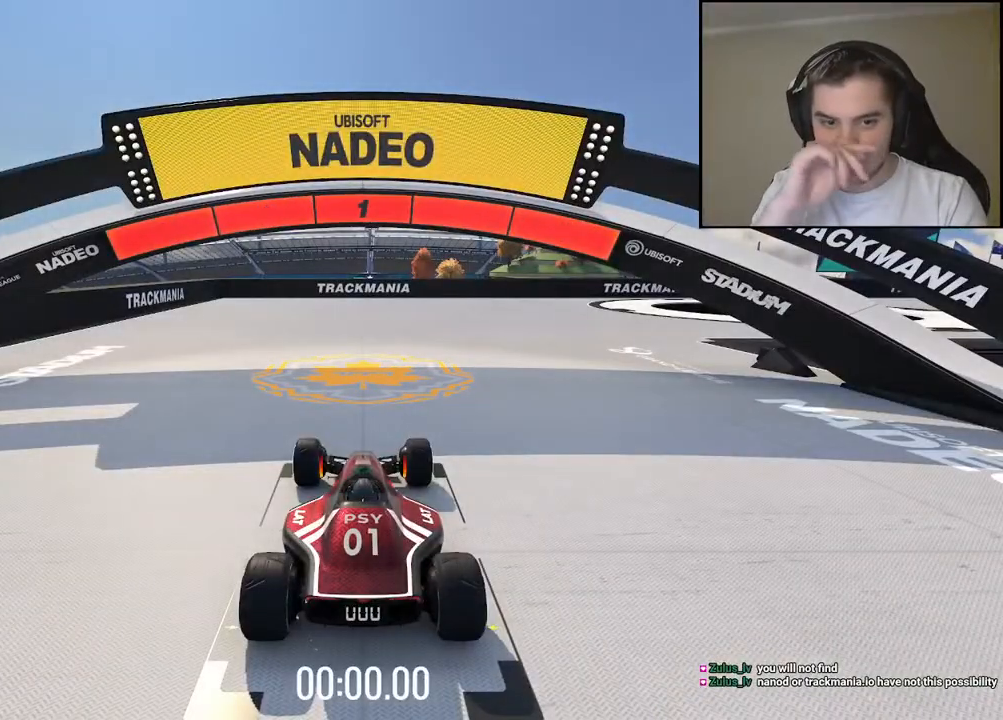
{"keys": ["up"], "events": [[384, "up", "down"]]}
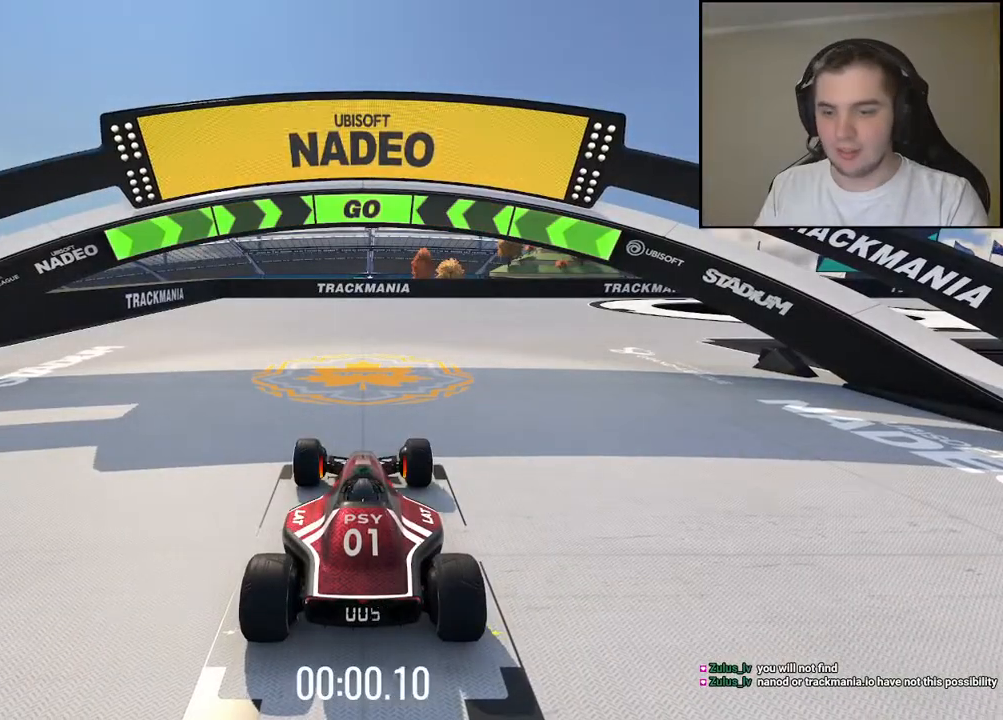
{"keys": ["right", "up"], "events": [[317, "right", "down"]]}
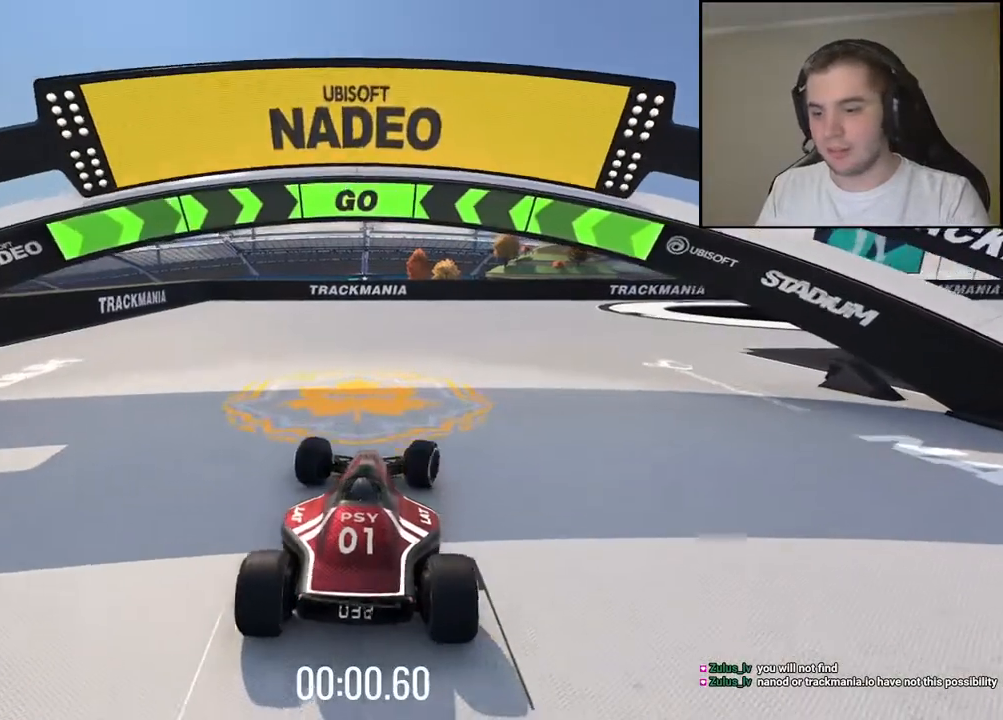
{"keys": ["right", "up"], "events": []}
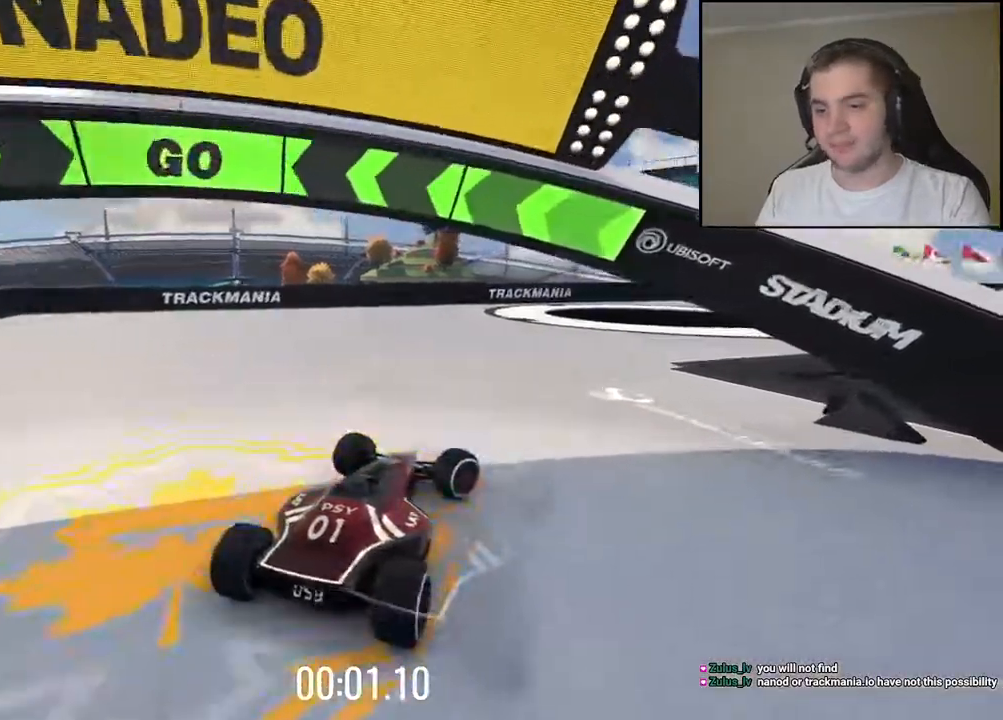
{"keys": ["up"], "events": [[34, "right", "up"], [200, "right", "down"], [317, "right", "up"]]}
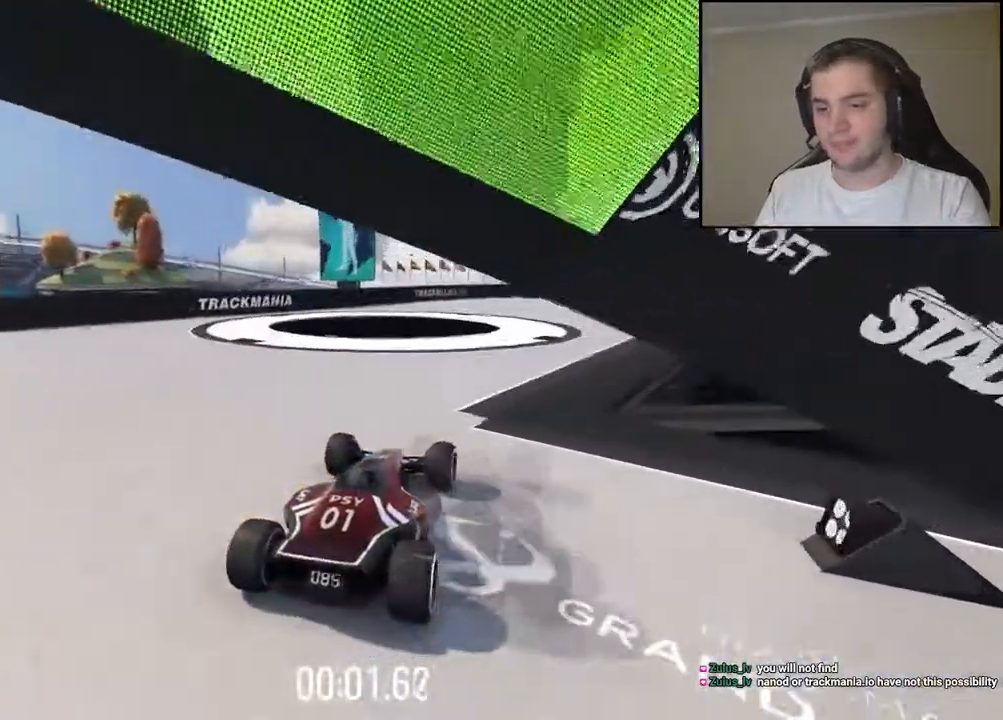
{"keys": ["up"], "events": [[250, "right", "down"], [317, "right", "up"]]}
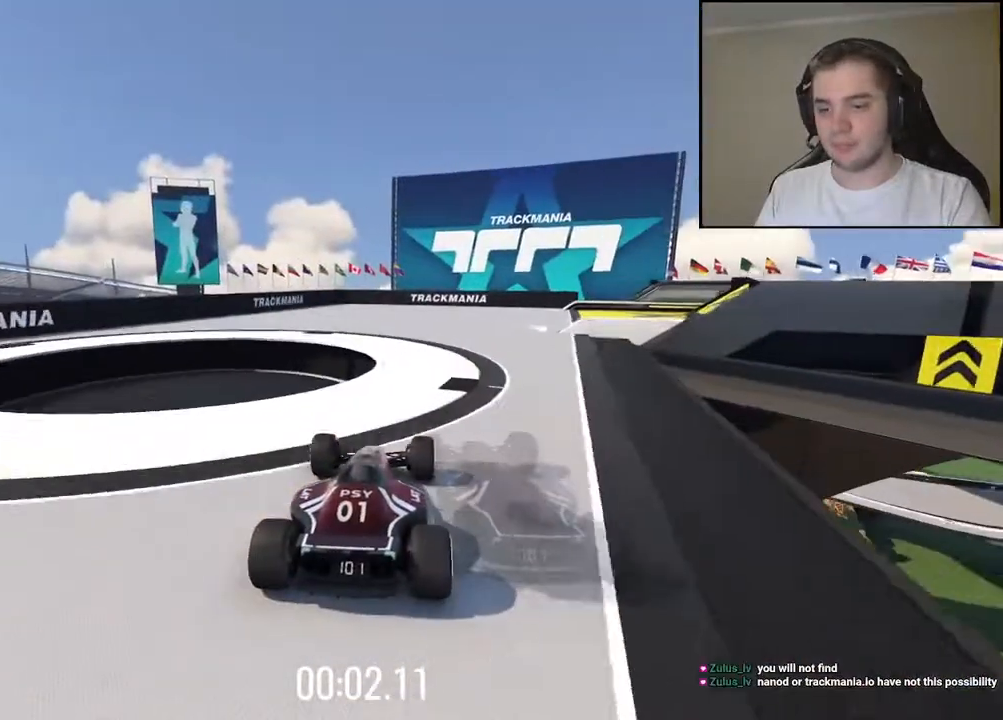
{"keys": ["right", "up"], "events": [[117, "right", "down"], [250, "right", "up"], [317, "right", "down"]]}
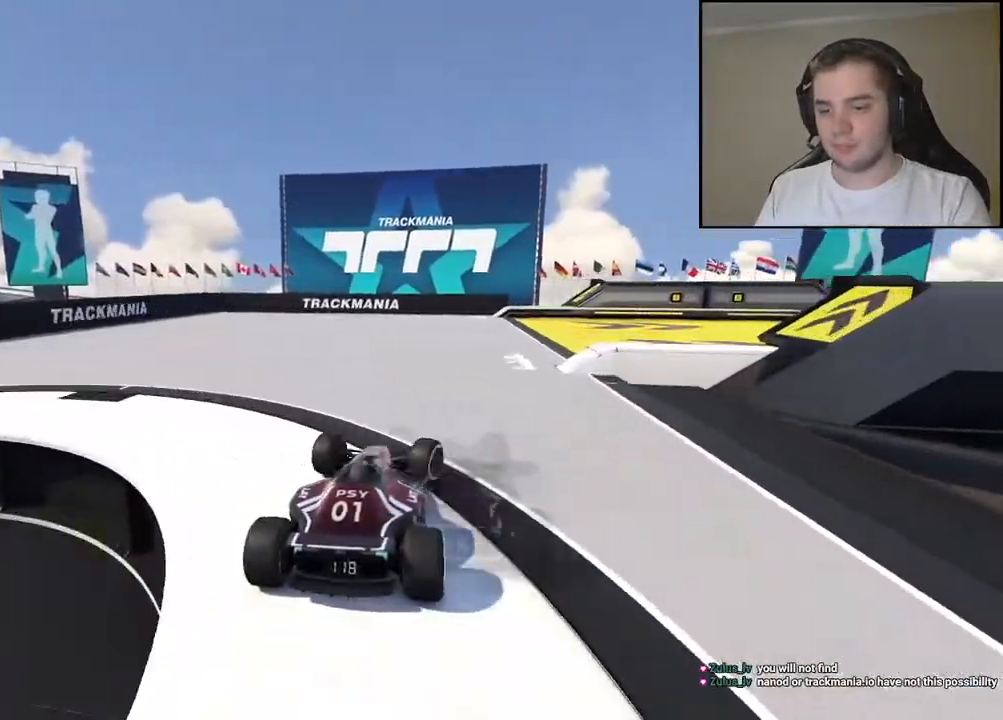
{"keys": ["right", "up"], "events": []}
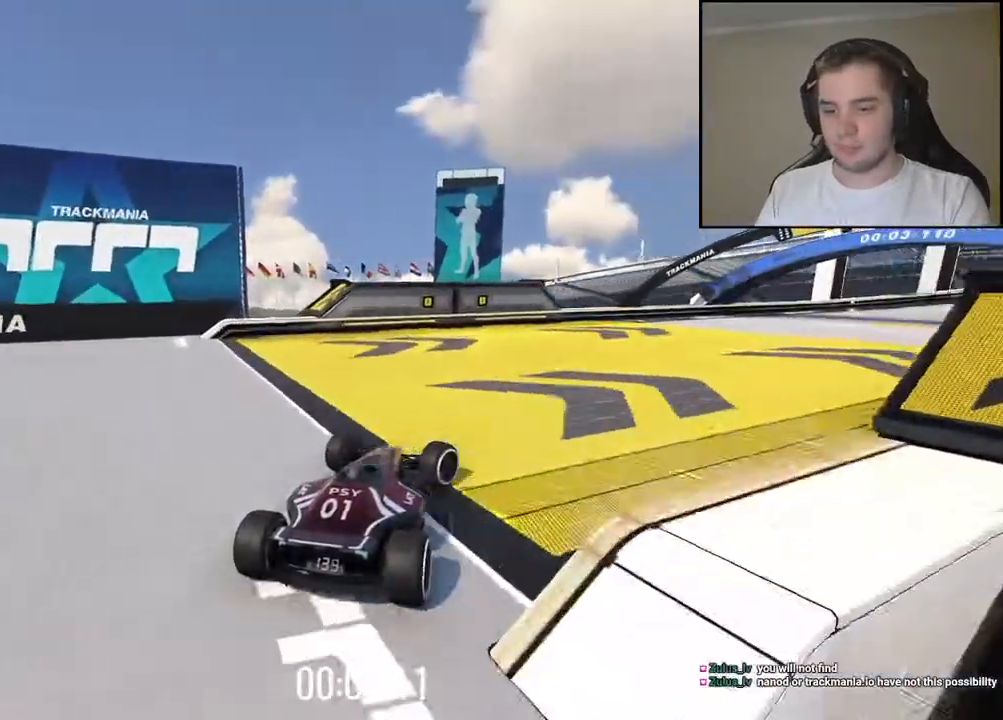
{"keys": ["right", "up"], "events": [[384, "right", "up"], [434, "right", "down"]]}
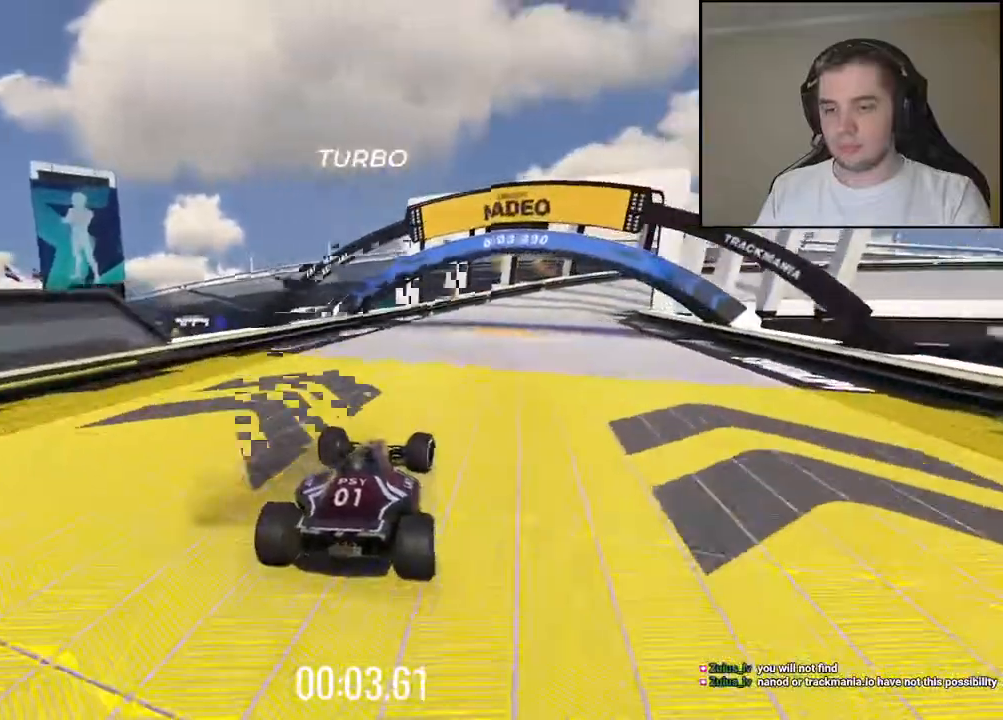
{"keys": ["down", "right", "up"], "events": [[500, "down", "down"]]}
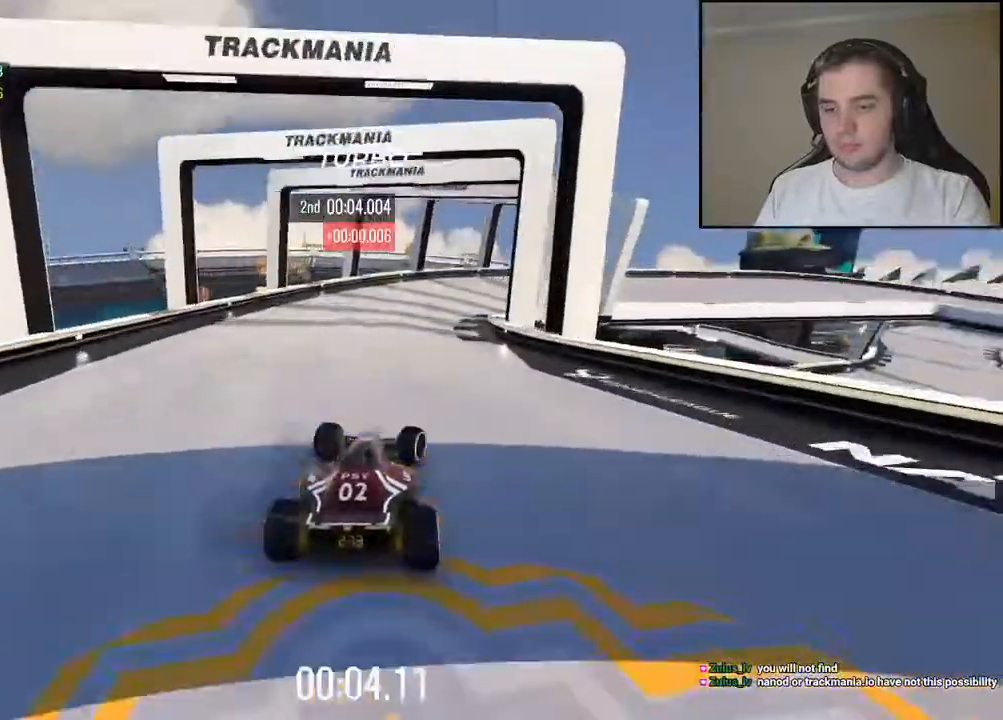
{"keys": ["right", "up"], "events": [[384, "down", "up"]]}
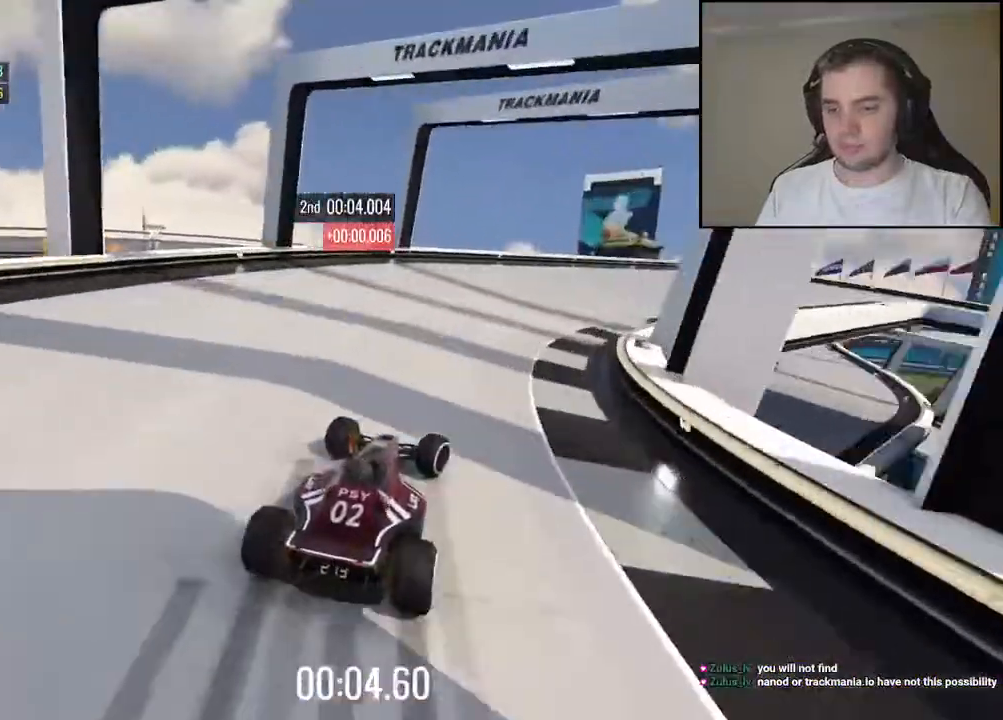
{"keys": ["right", "up"], "events": []}
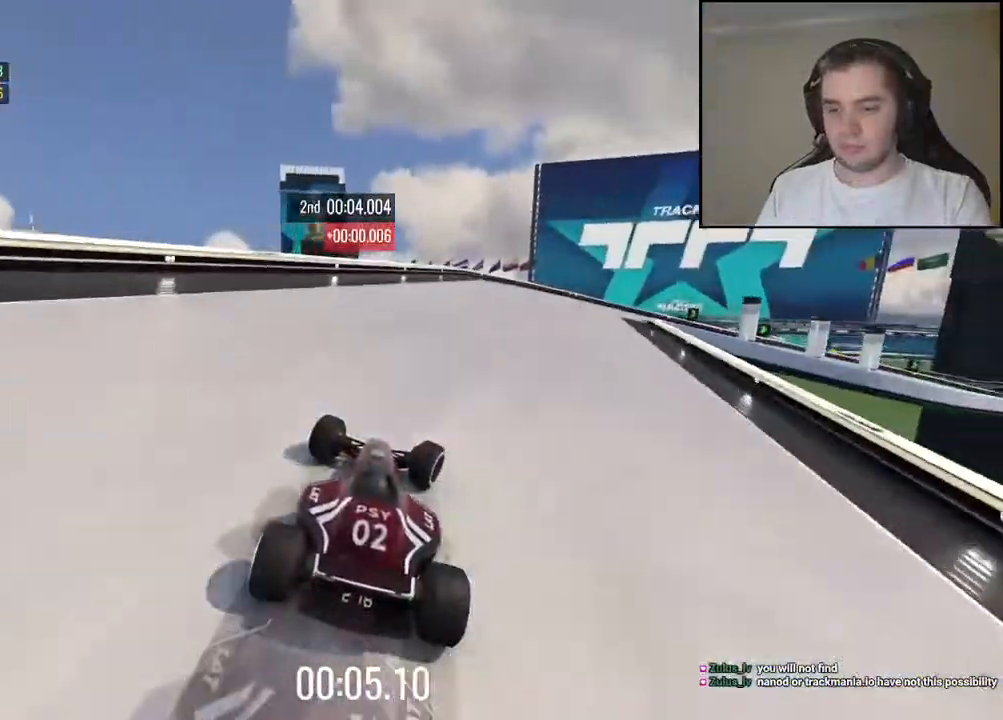
{"keys": ["right", "up"], "events": []}
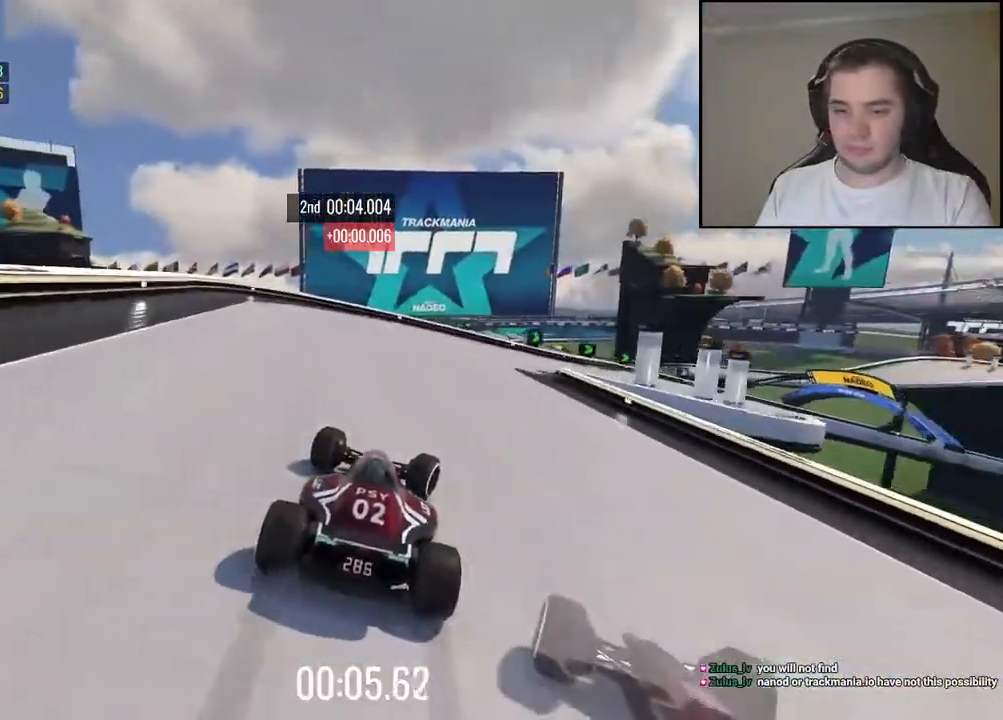
{"keys": ["right", "up"], "events": []}
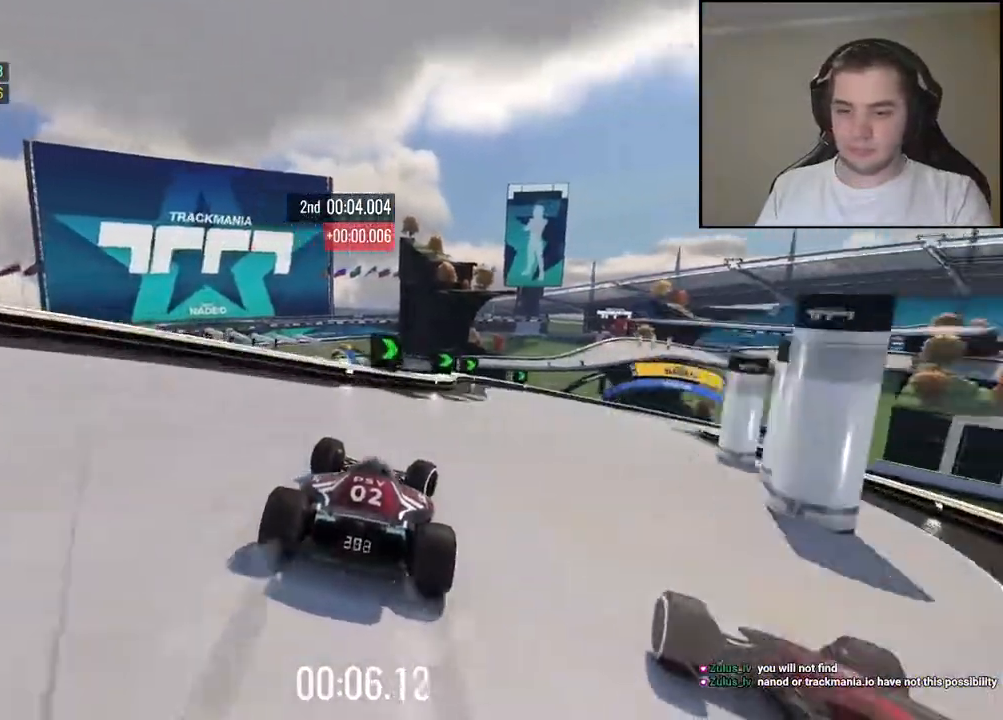
{"keys": ["right", "up"], "events": []}
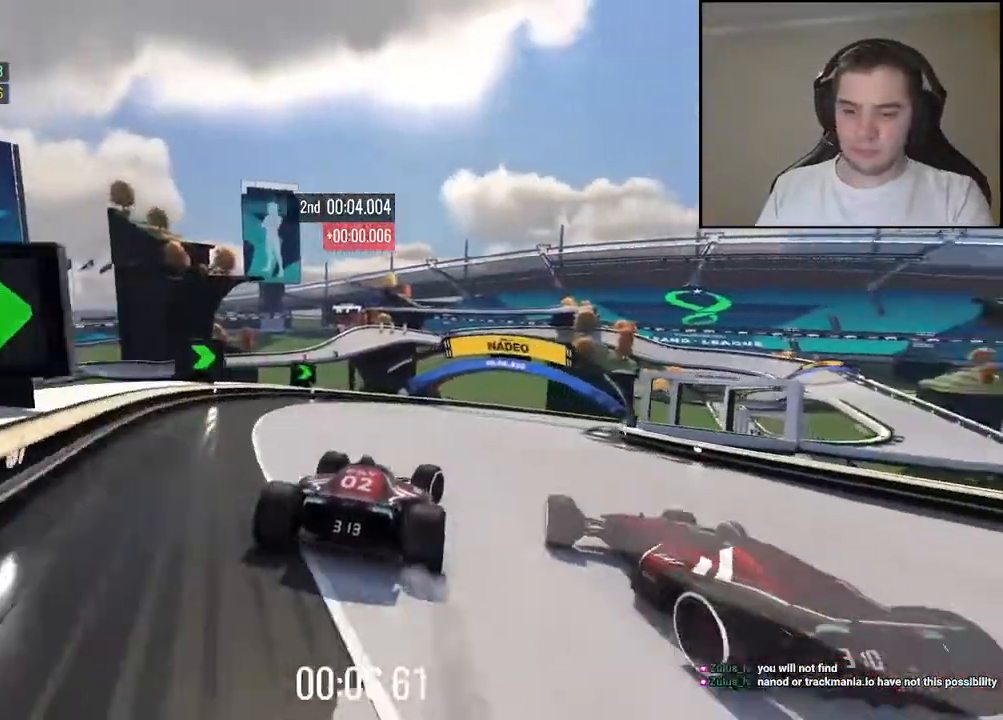
{"keys": []}
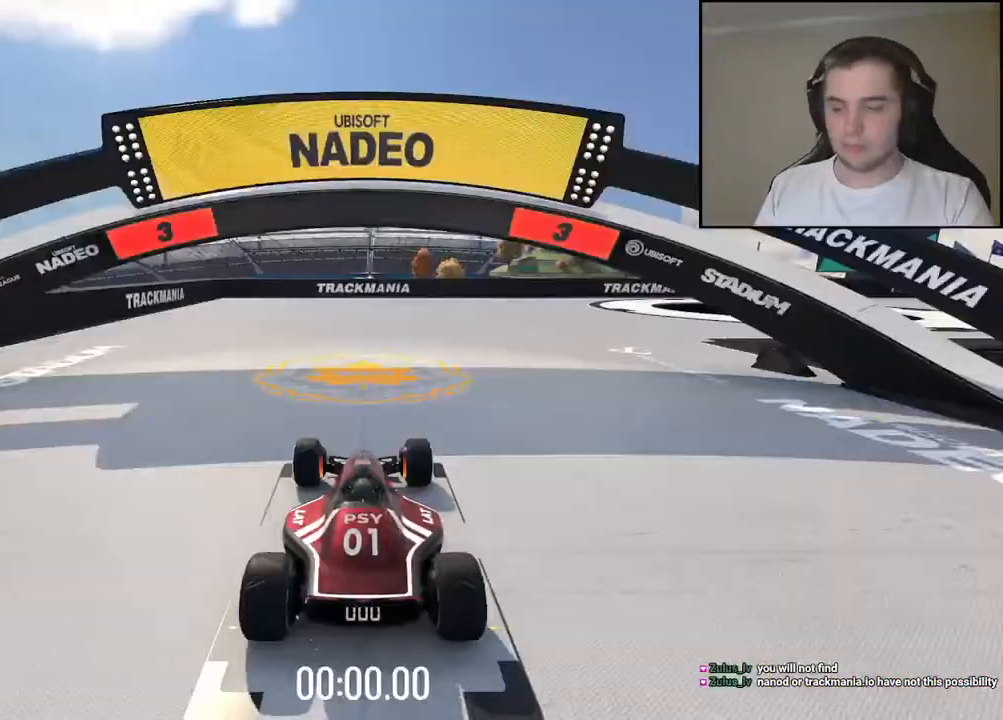
{"keys": [], "events": []}
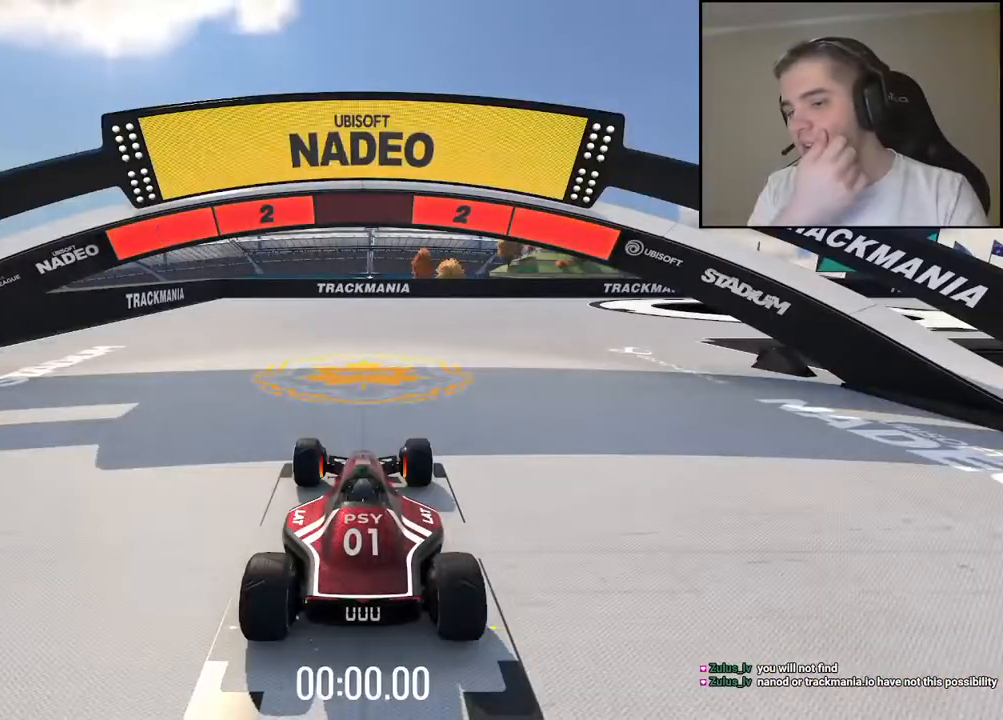
{"keys": [], "events": []}
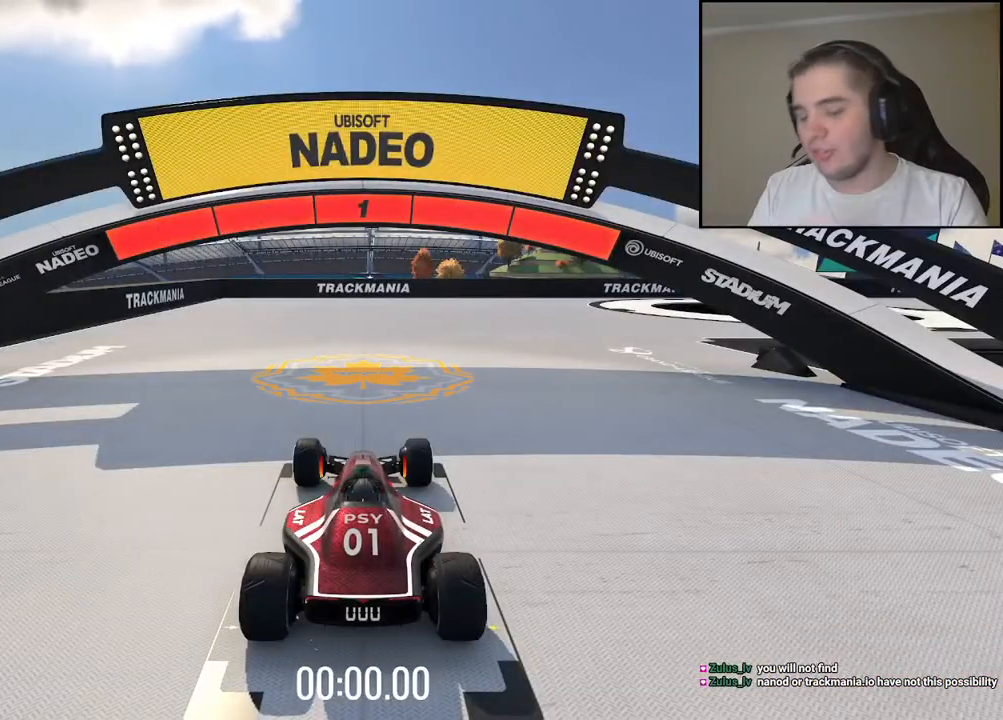
{"keys": ["up"], "events": [[284, "up", "down"]]}
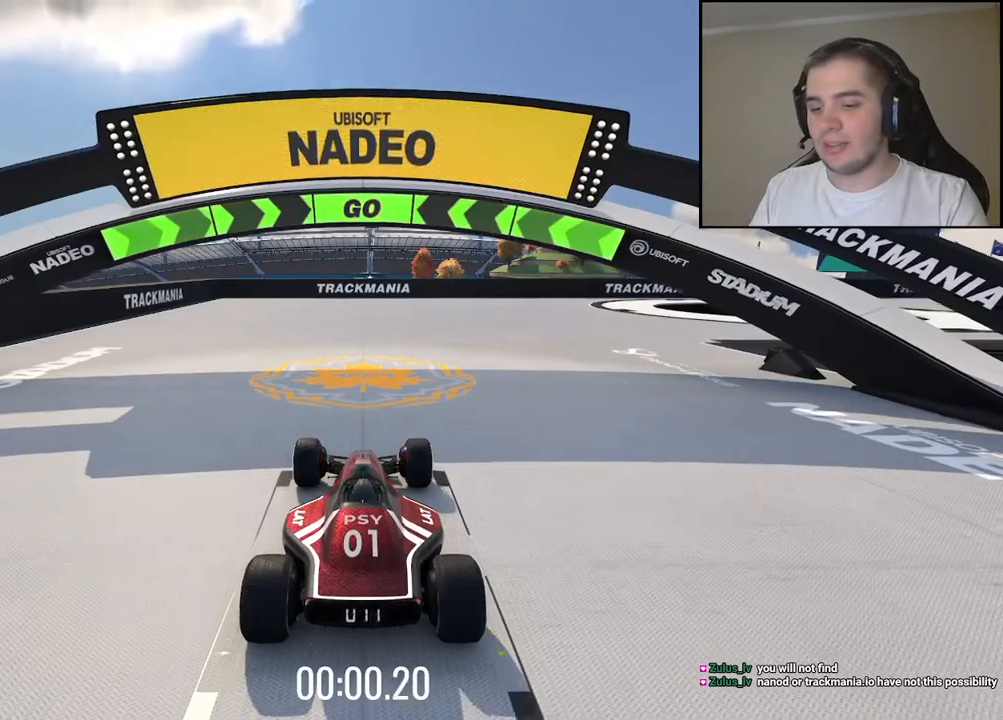
{"keys": ["right", "up"], "events": [[117, "right", "down"]]}
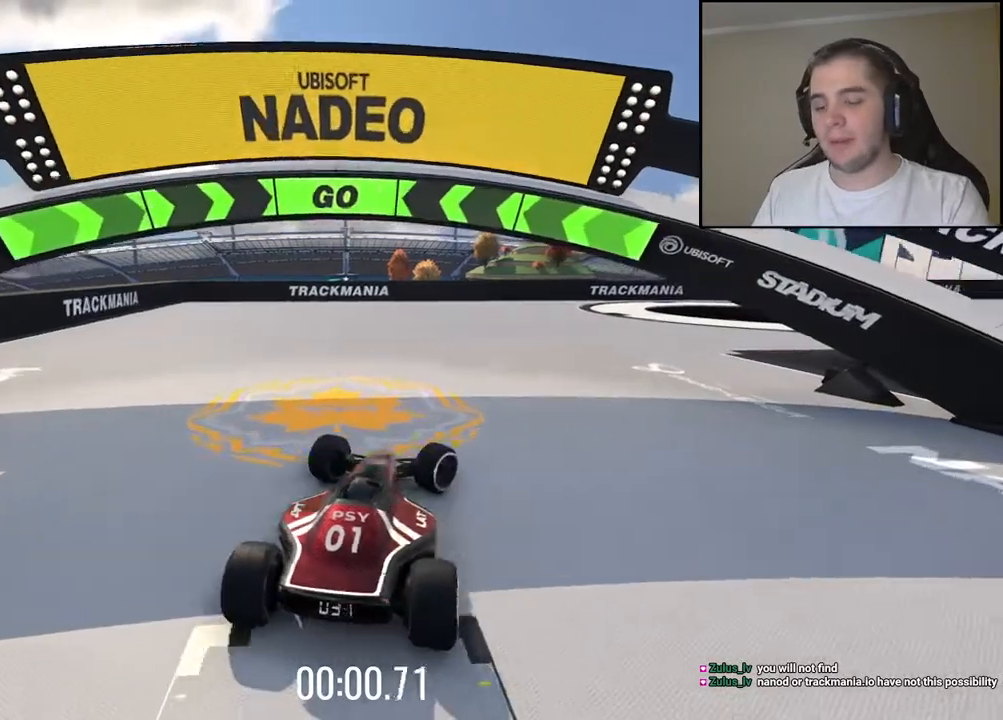
{"keys": ["up"], "events": [[150, "right", "up"], [267, "right", "down"], [434, "right", "up"]]}
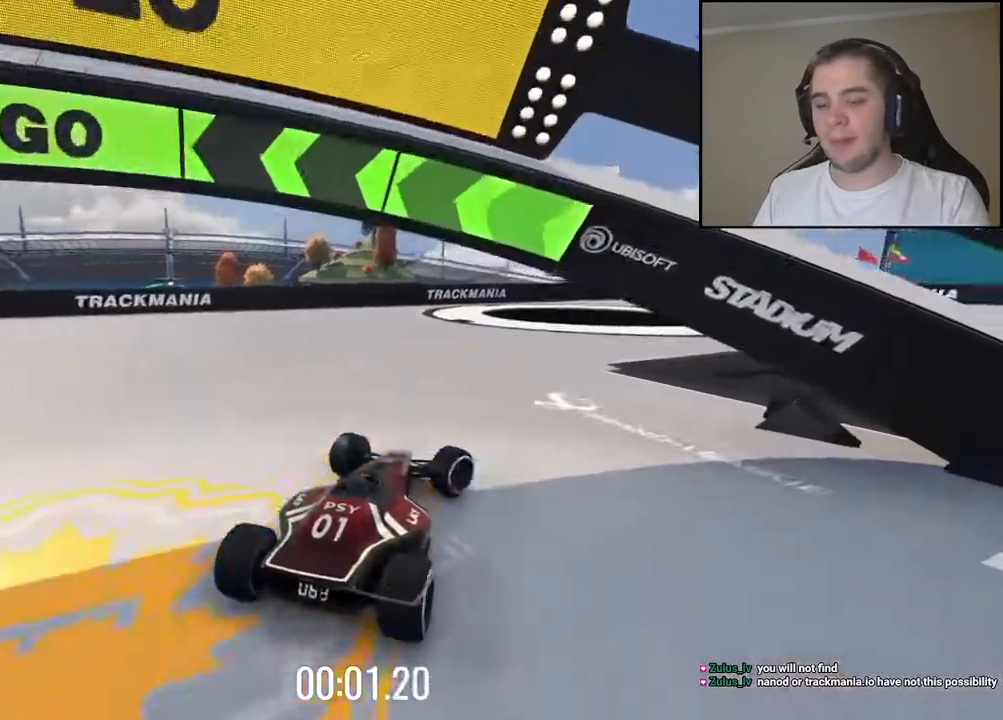
{"keys": ["up"], "events": [[67, "right", "down"], [167, "right", "up"], [384, "right", "down"], [450, "right", "up"]]}